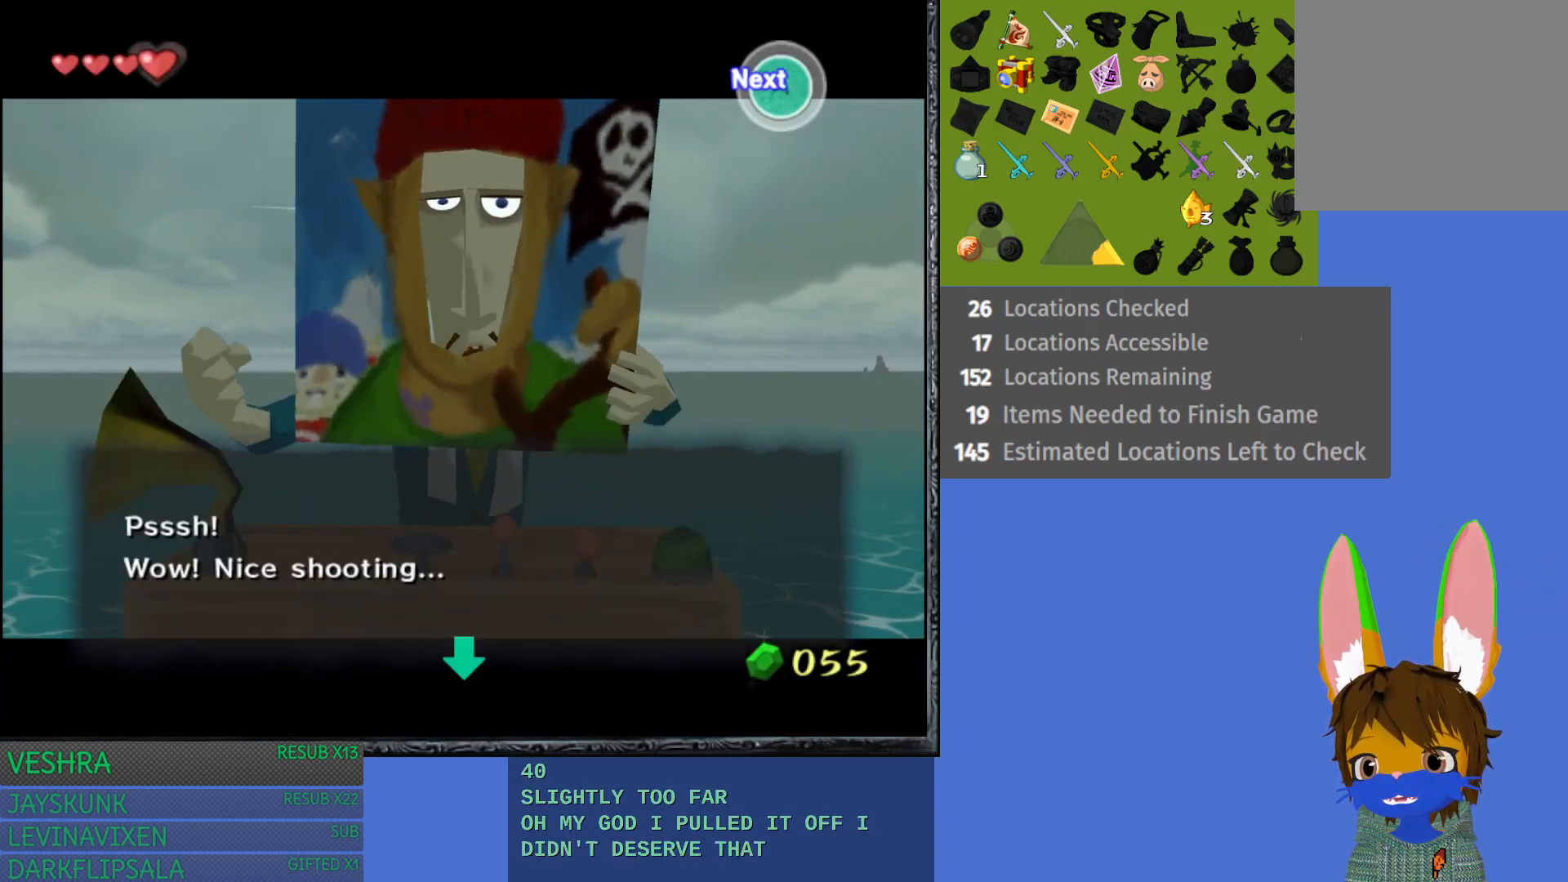
Gameplay with a controller (PlayStation layout); each line is a JSON object with the inputs held at the frame after it. "events" lists button and stick changes between this image and that frame as [ms after this image, input, new state], when the widget could be followed in between.
{"buttons": [], "left_stick": "center", "right_stick": "center", "events": [[333, "CROSS", "down"], [483, "CROSS", "up"]]}
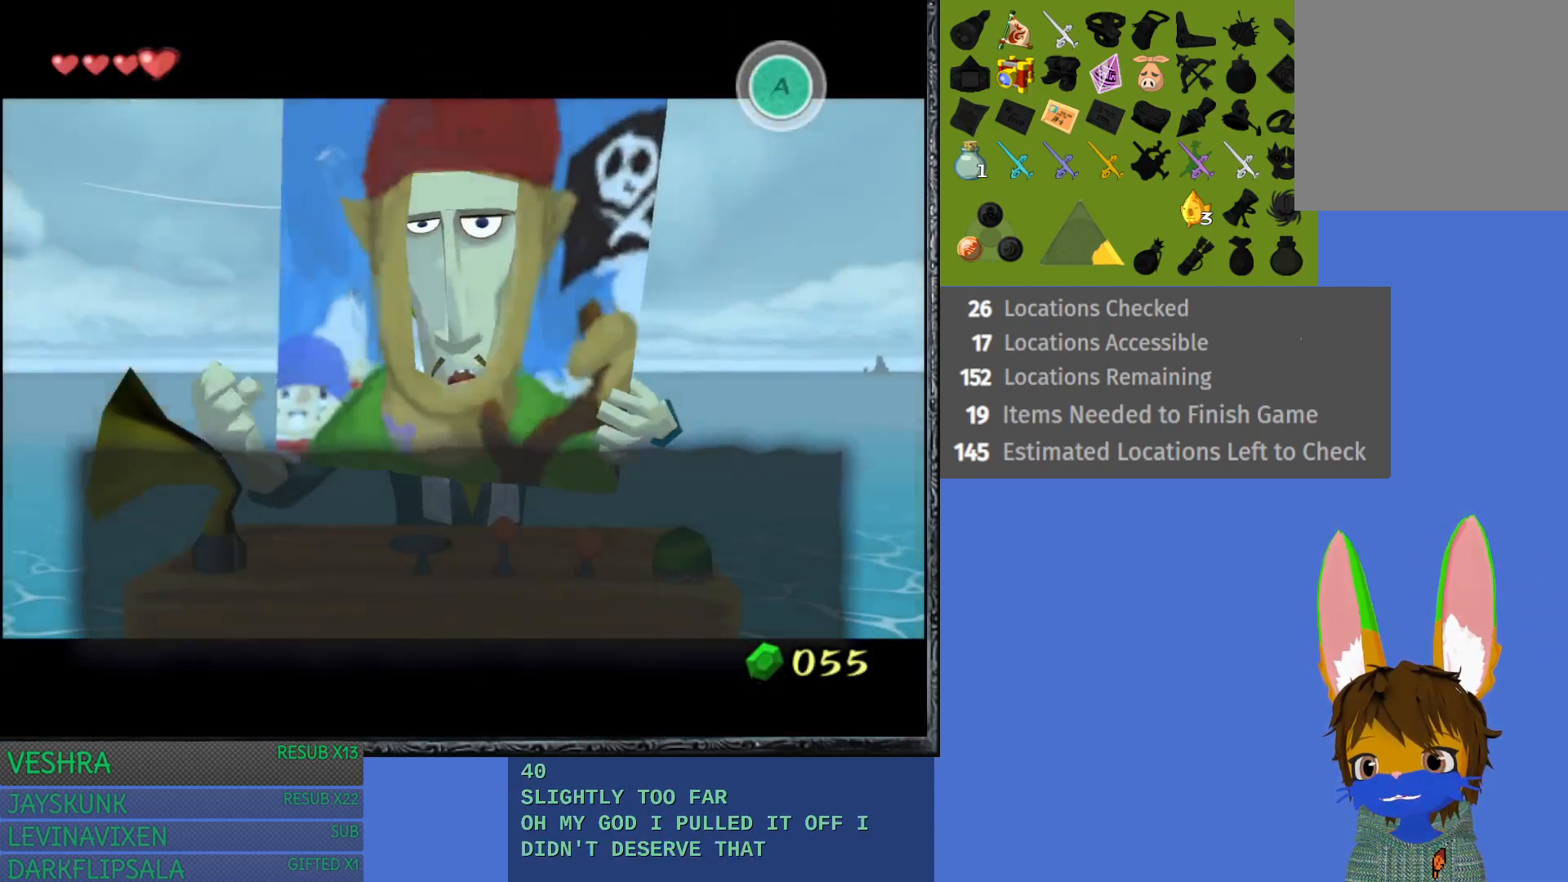
{"buttons": [], "left_stick": "center", "right_stick": "center", "events": []}
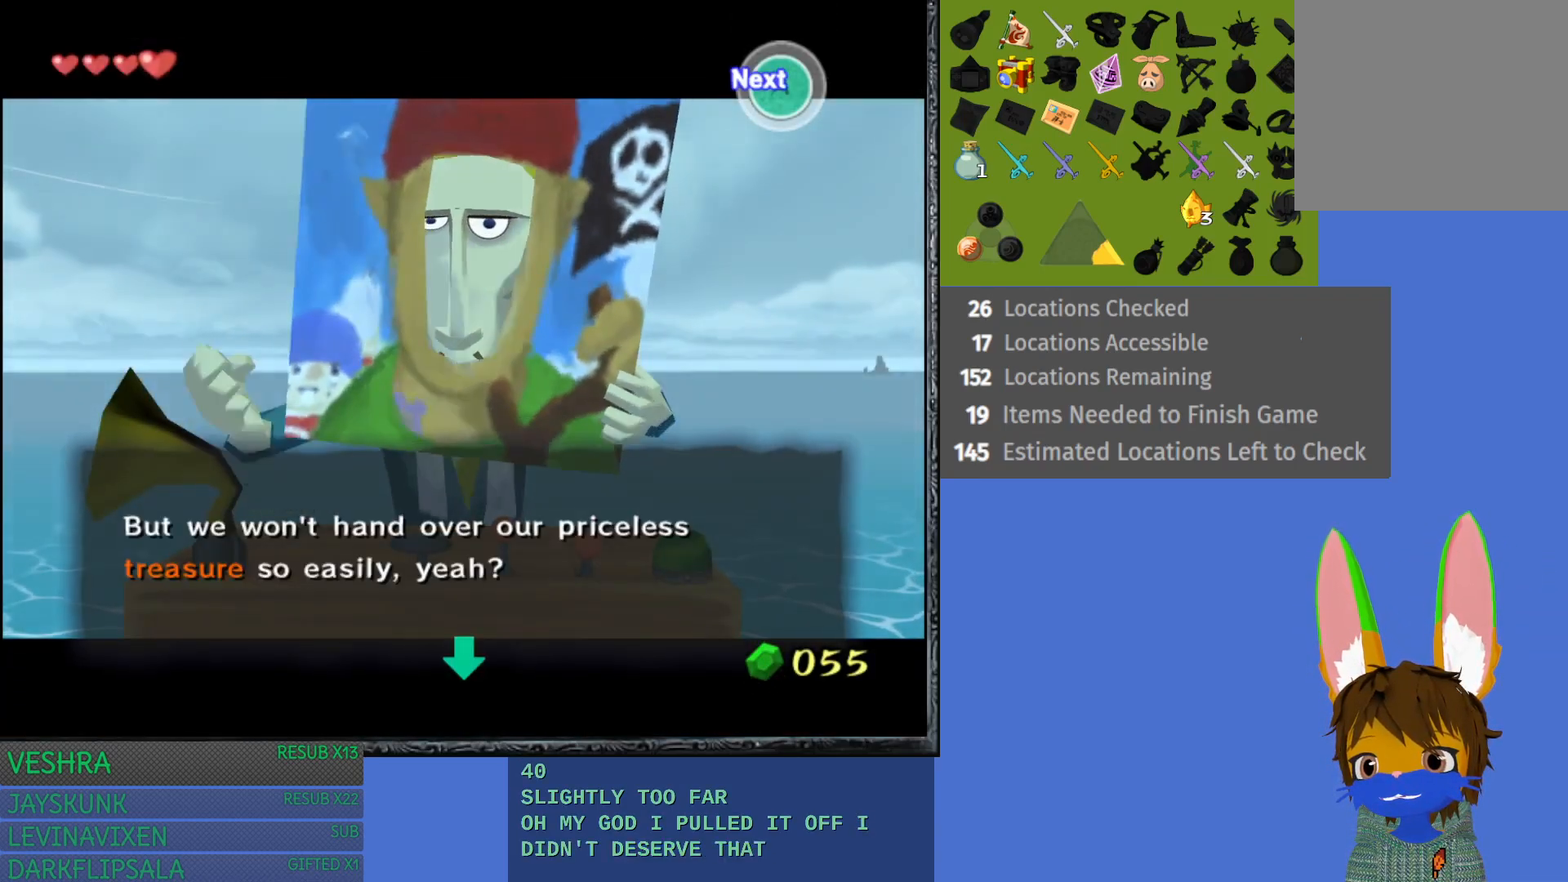
{"buttons": [], "left_stick": "center", "right_stick": "center", "events": [[33, "CROSS", "down"], [167, "CROSS", "up"]]}
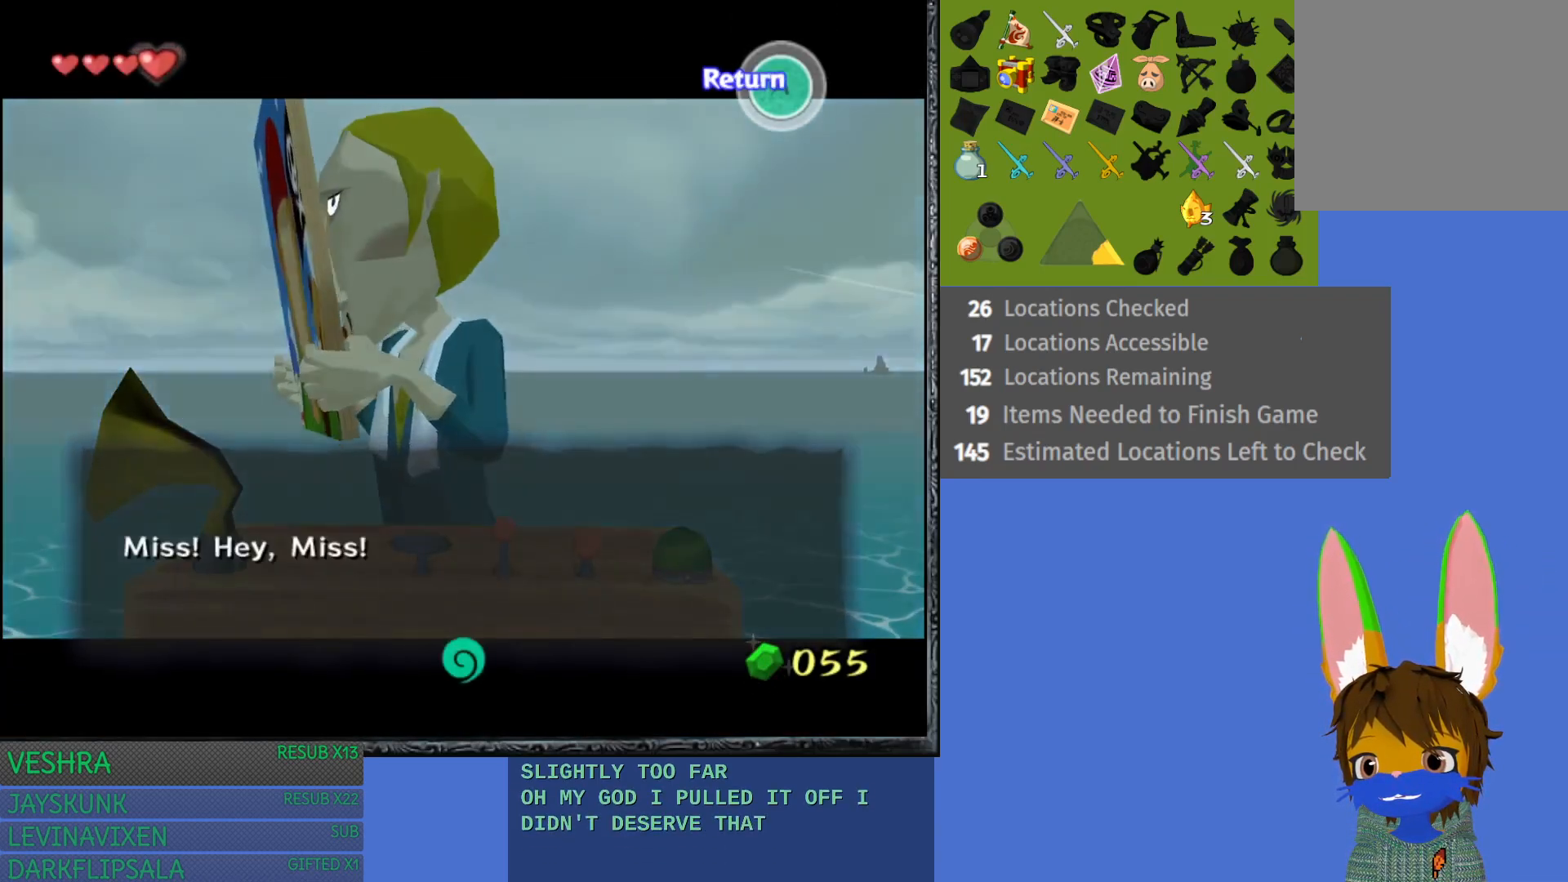
{"buttons": [], "left_stick": "center", "right_stick": "center", "events": [[117, "CROSS", "down"], [250, "CROSS", "up"]]}
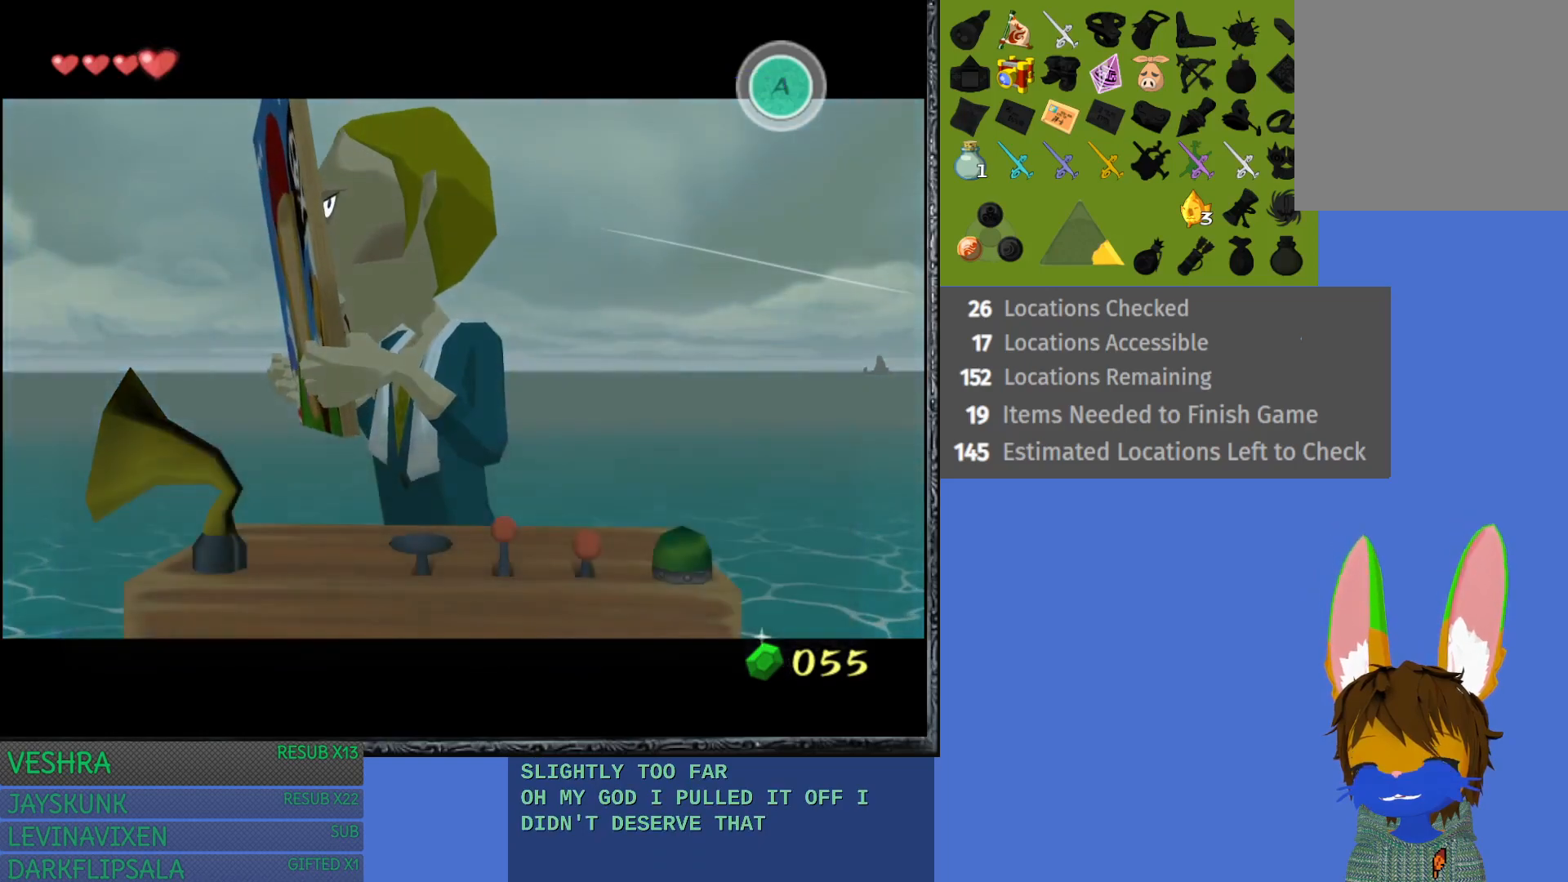
{"buttons": [], "left_stick": "center", "right_stick": "center", "events": []}
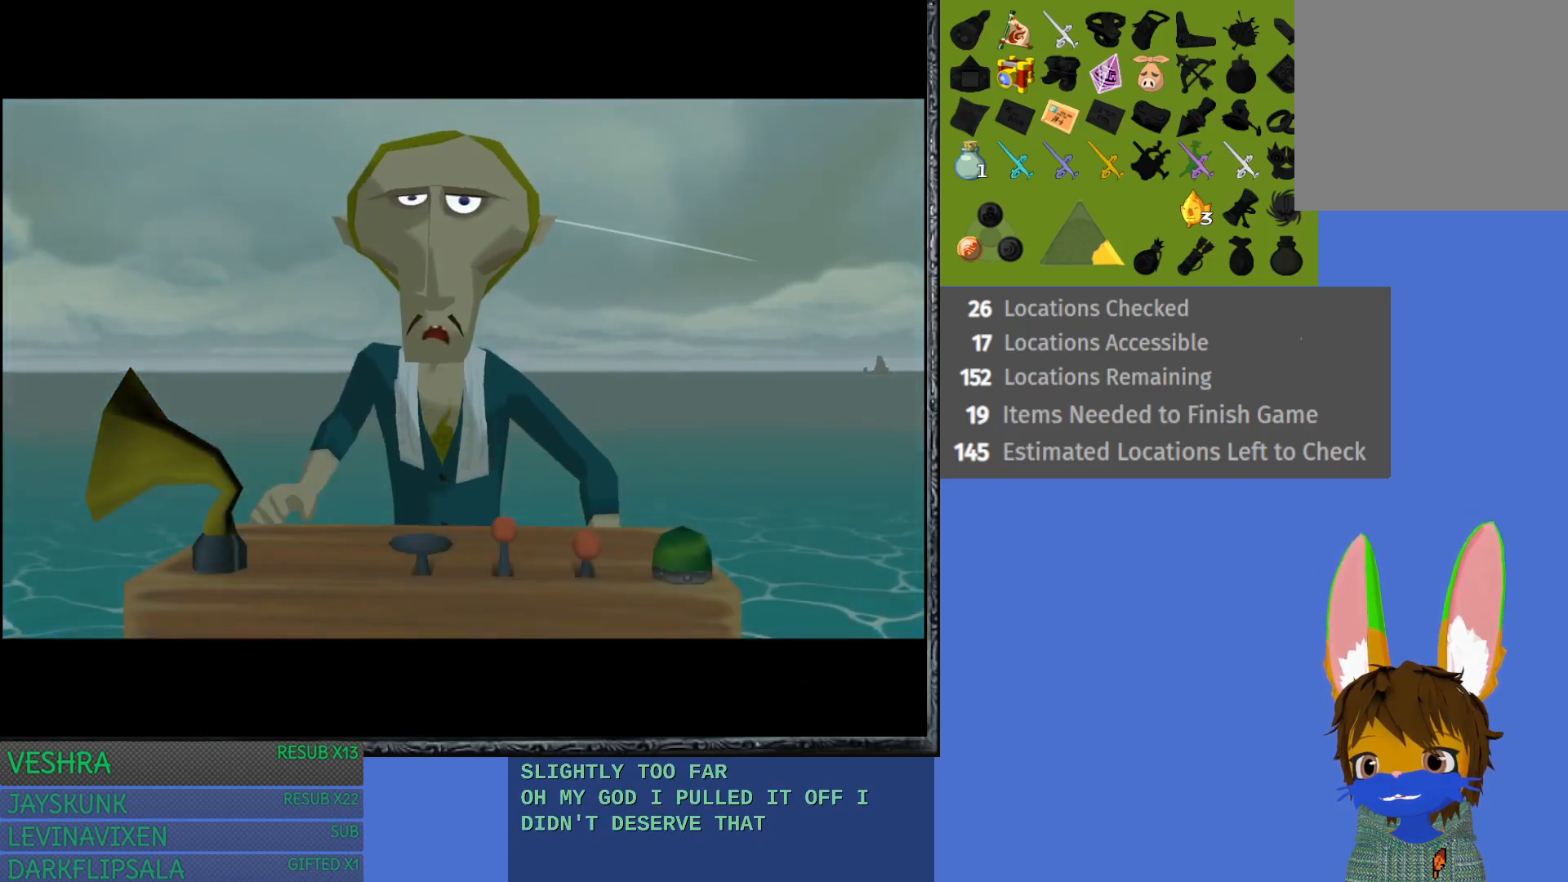
{"buttons": [], "left_stick": "center", "right_stick": "center", "events": []}
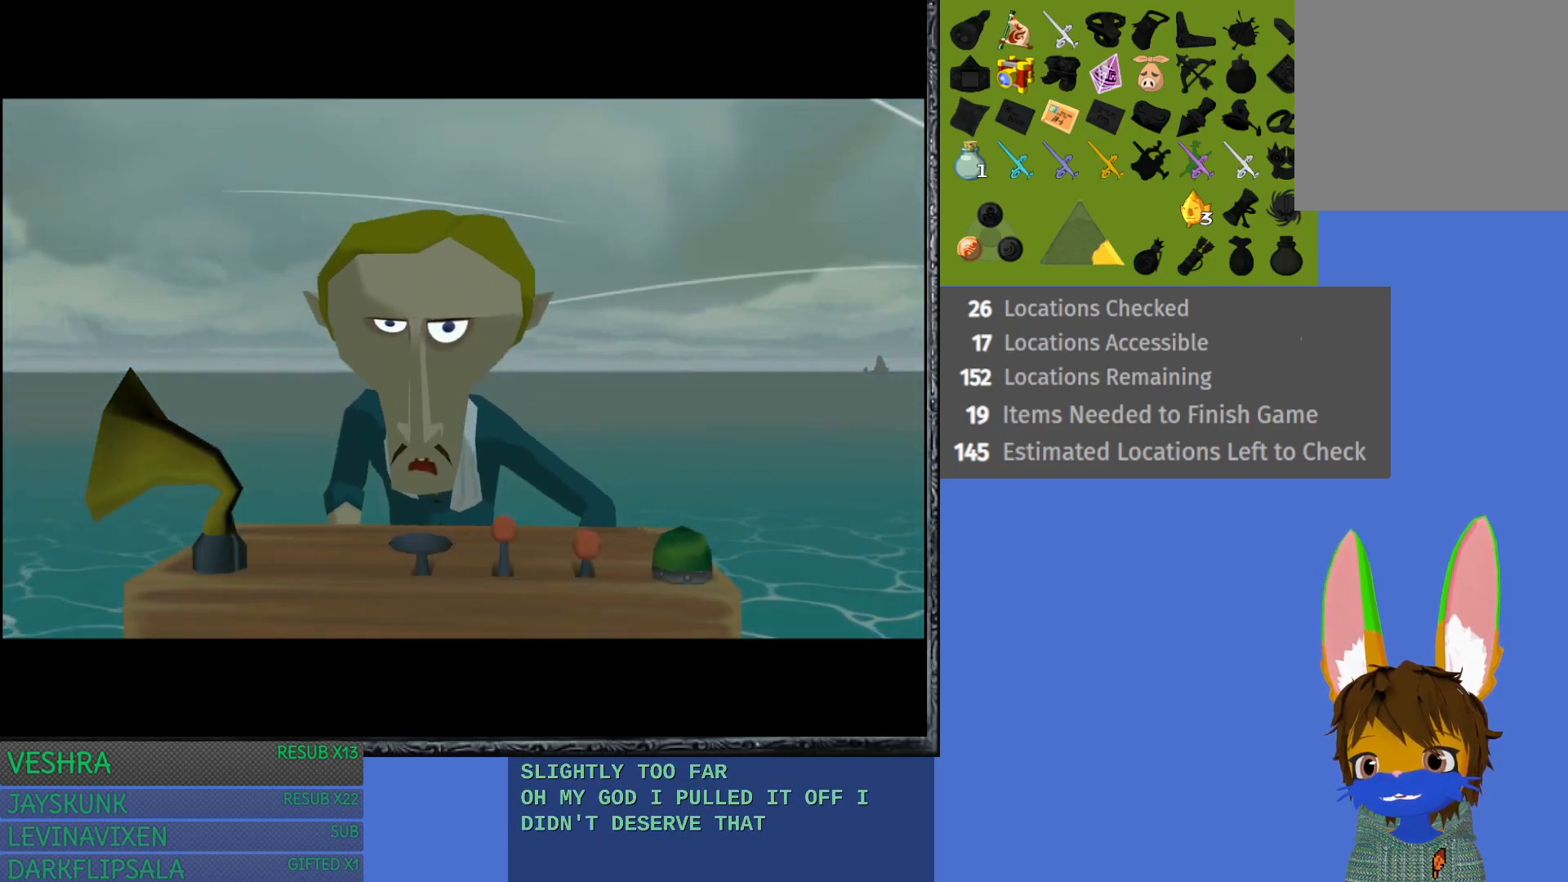
{"buttons": [], "left_stick": "center", "right_stick": "center", "events": []}
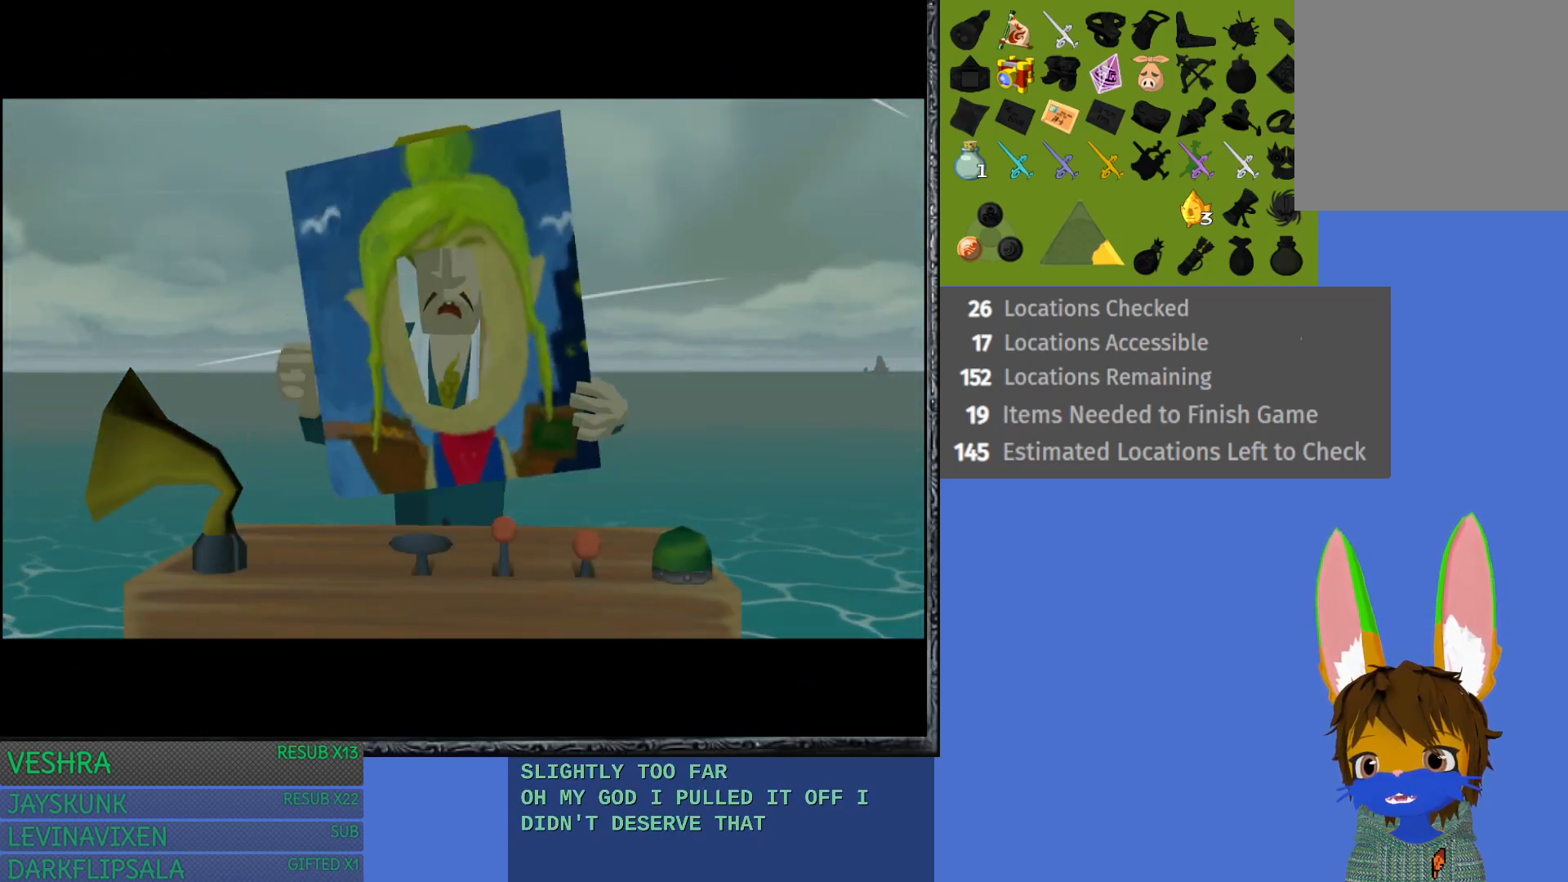
{"buttons": [], "left_stick": "center", "right_stick": "center", "events": []}
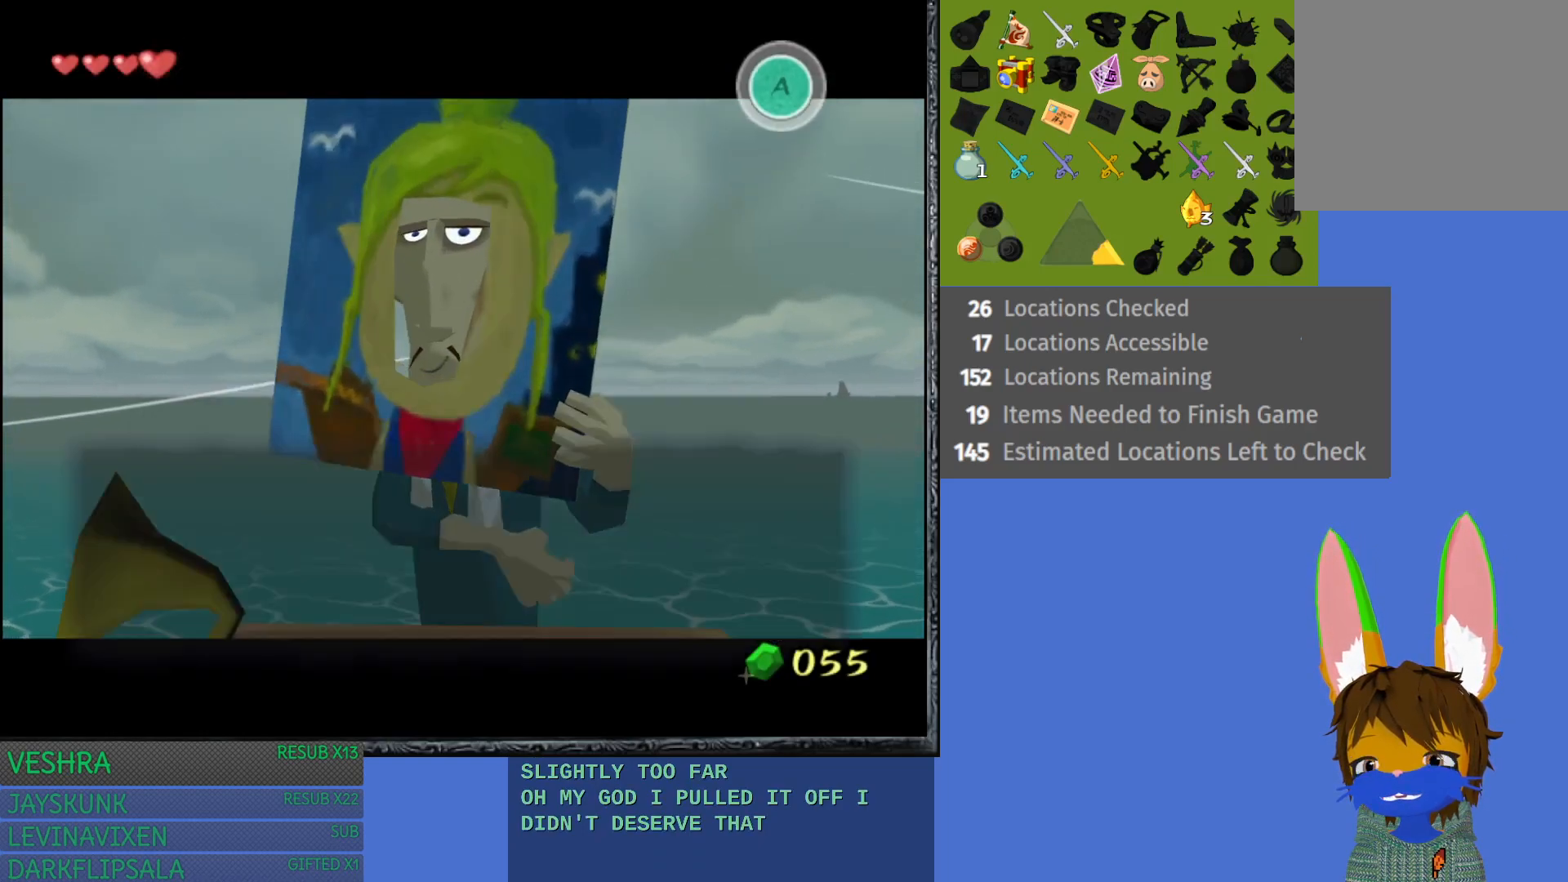
{"buttons": [], "left_stick": "center", "right_stick": "center", "events": []}
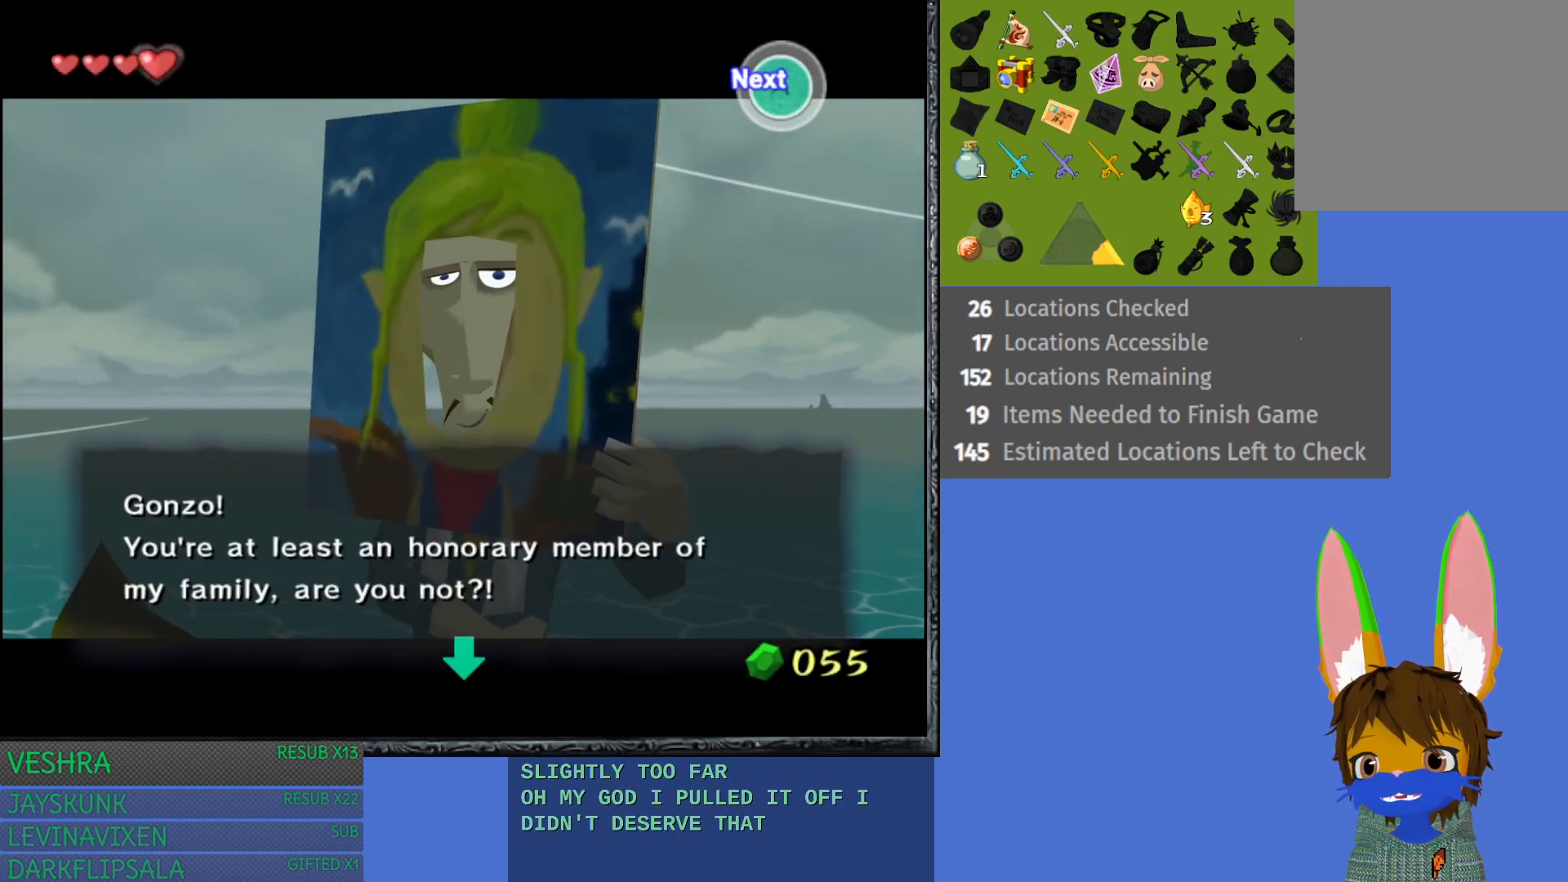
{"buttons": [], "left_stick": "center", "right_stick": "center", "events": []}
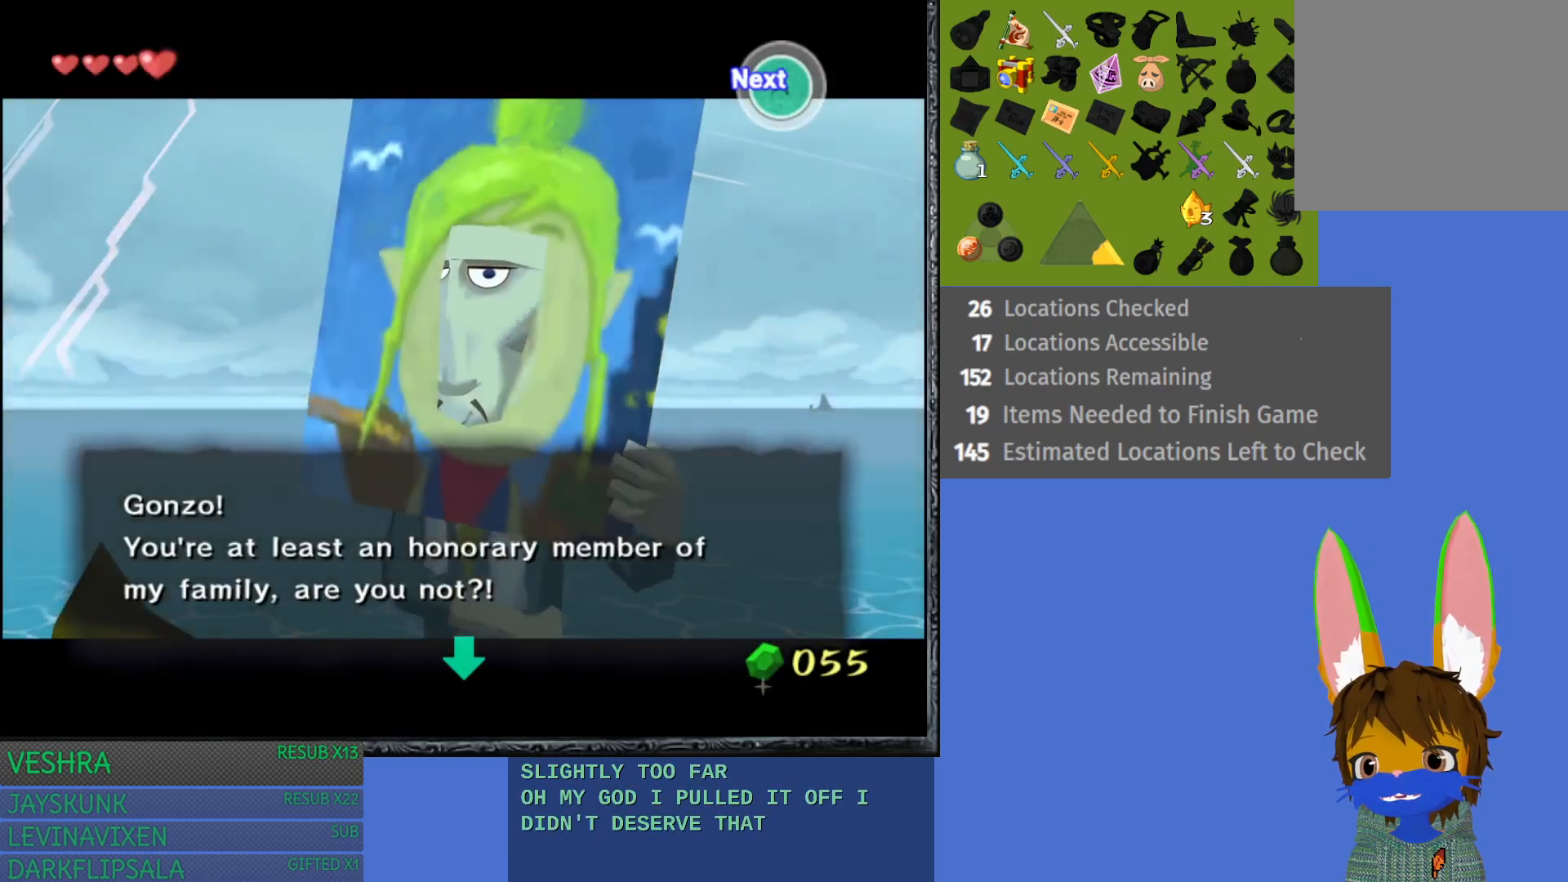
{"buttons": [], "left_stick": "center", "right_stick": "center", "events": [[250, "CROSS", "down"], [467, "CROSS", "up"]]}
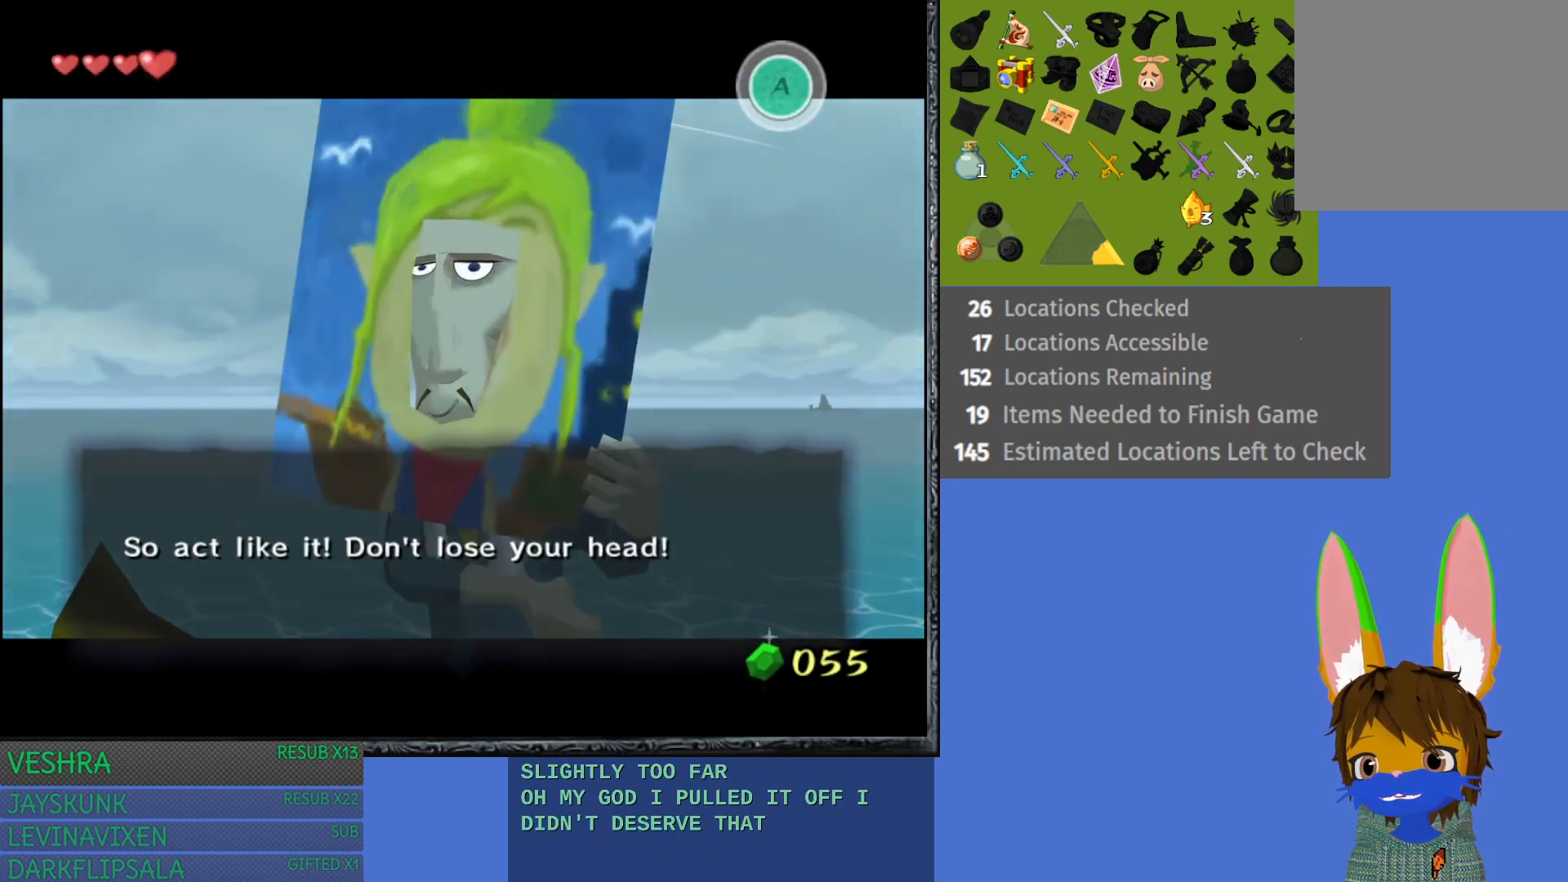
{"buttons": [], "left_stick": "center", "right_stick": "center", "events": [[200, "CROSS", "down"], [333, "CROSS", "up"]]}
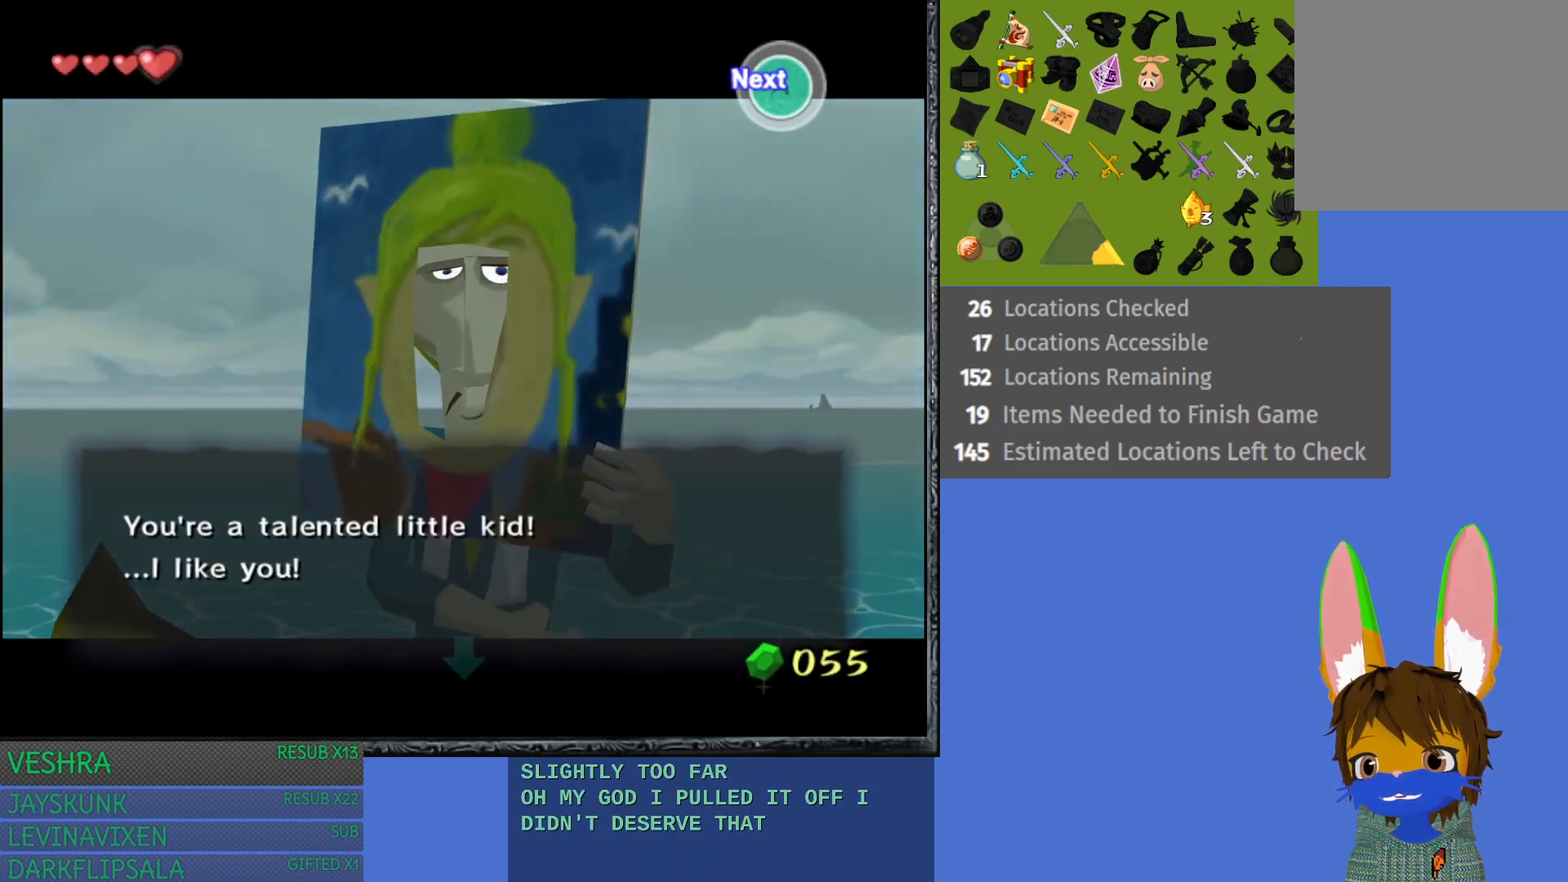
{"buttons": [], "left_stick": "center", "right_stick": "center", "events": [[217, "CROSS", "down"], [300, "CROSS", "up"]]}
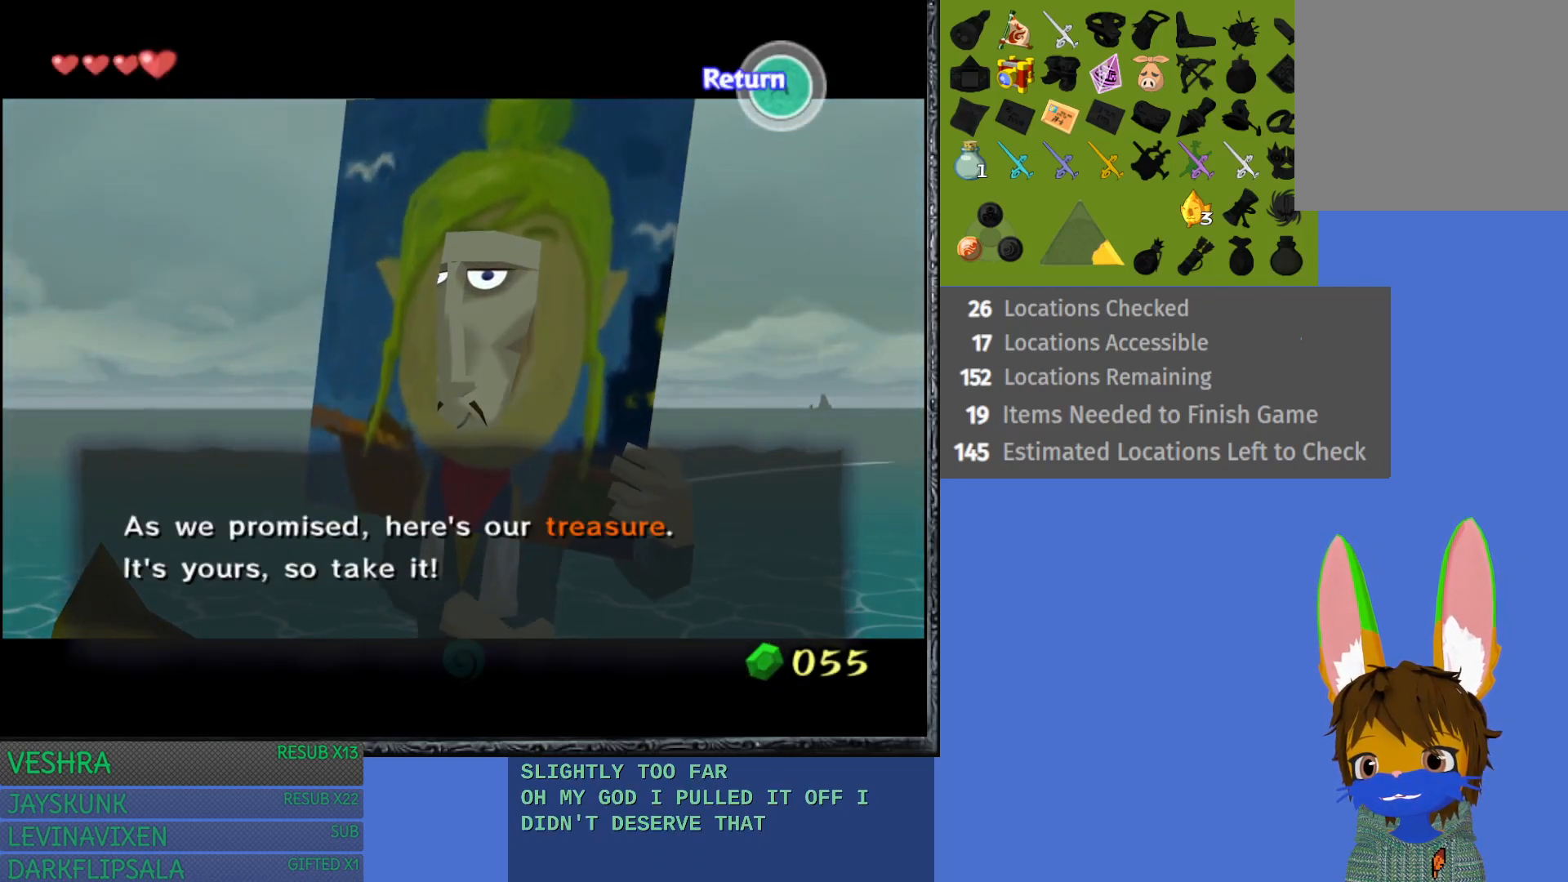
{"buttons": [], "left_stick": "center", "right_stick": "center", "events": [[183, "CROSS", "down"], [283, "CROSS", "up"]]}
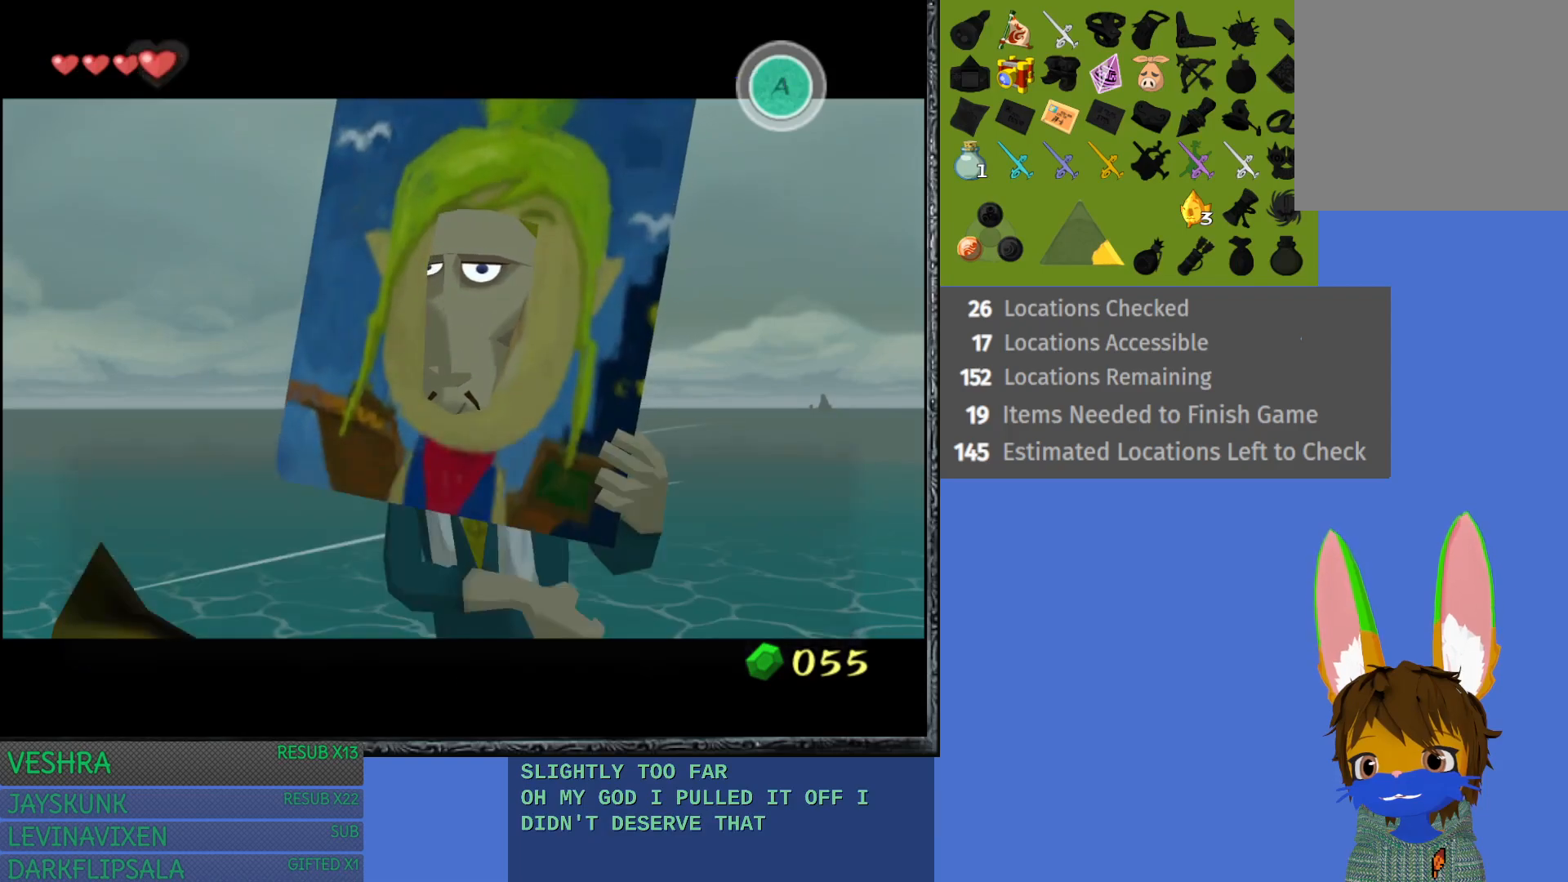
{"buttons": [], "left_stick": "center", "right_stick": "center", "events": []}
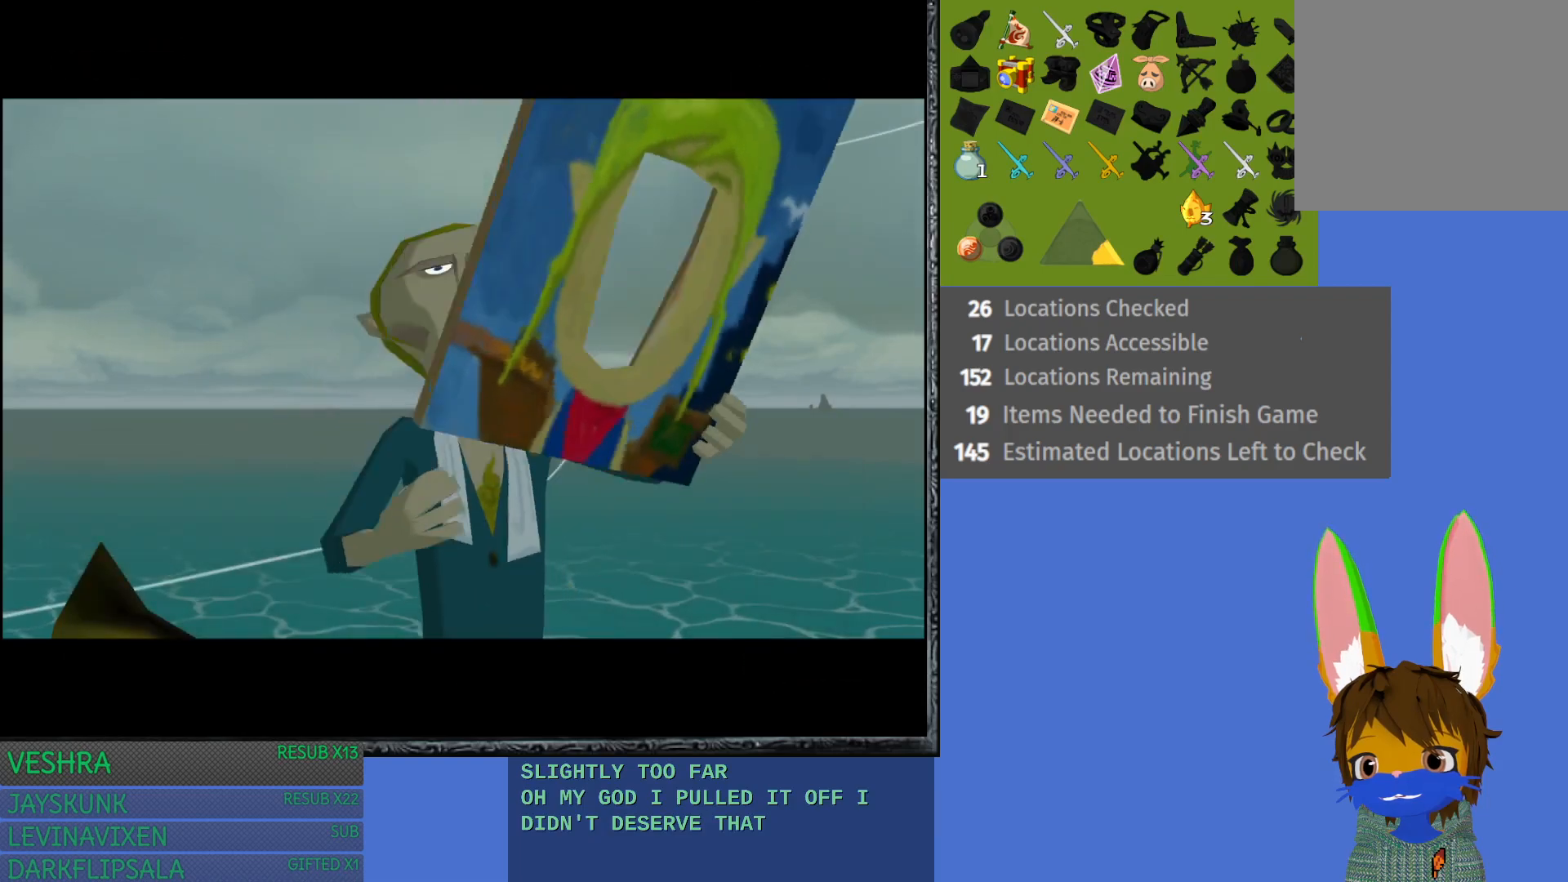
{"buttons": [], "left_stick": "center", "right_stick": "center", "events": []}
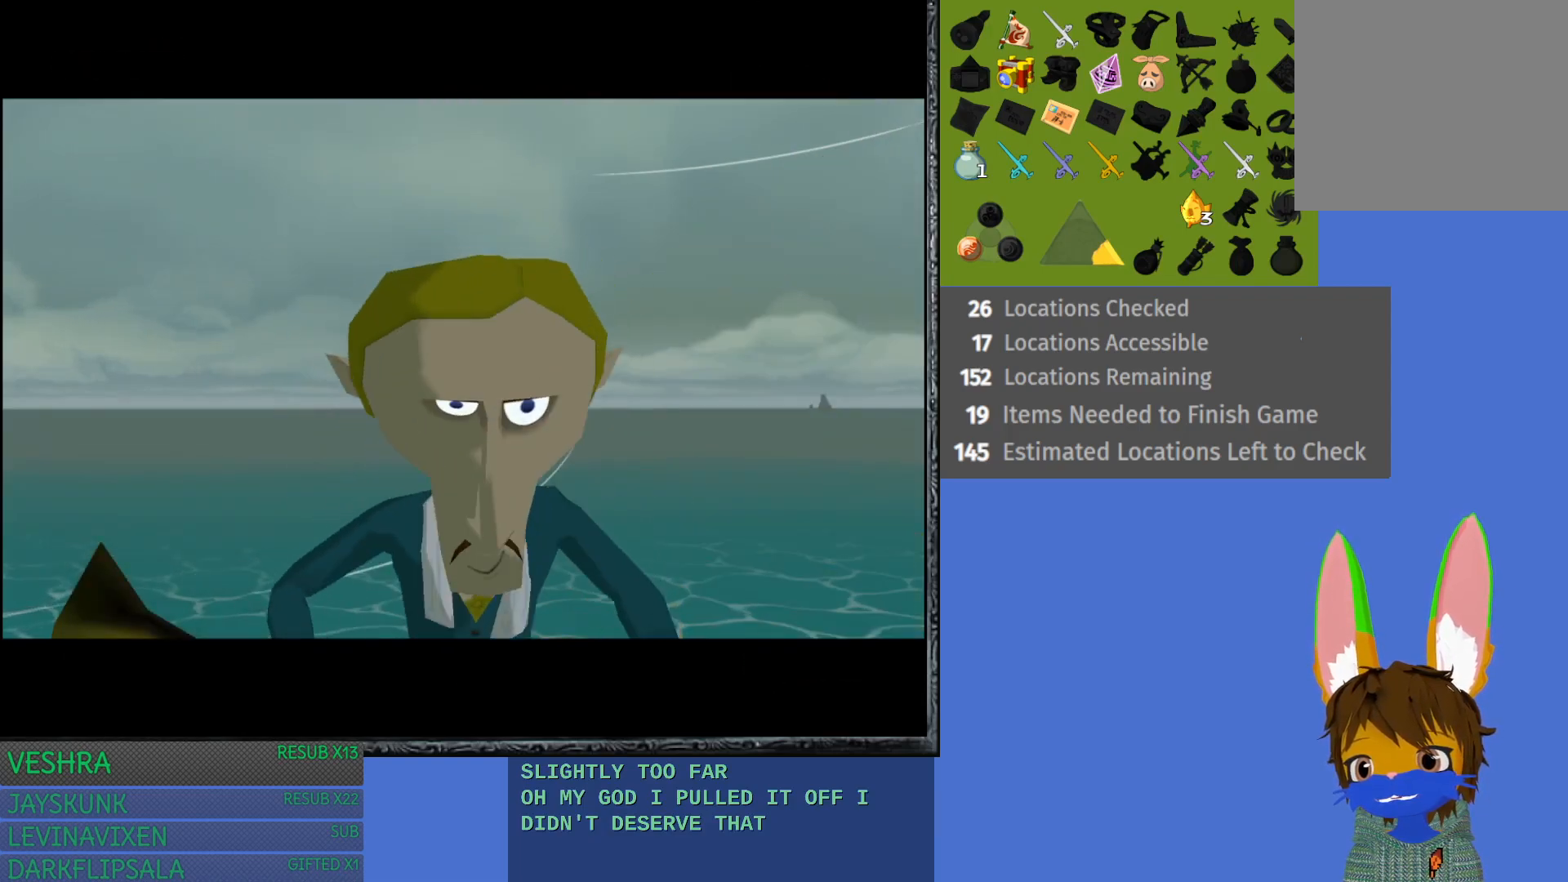
{"buttons": [], "left_stick": "center", "right_stick": "center", "events": []}
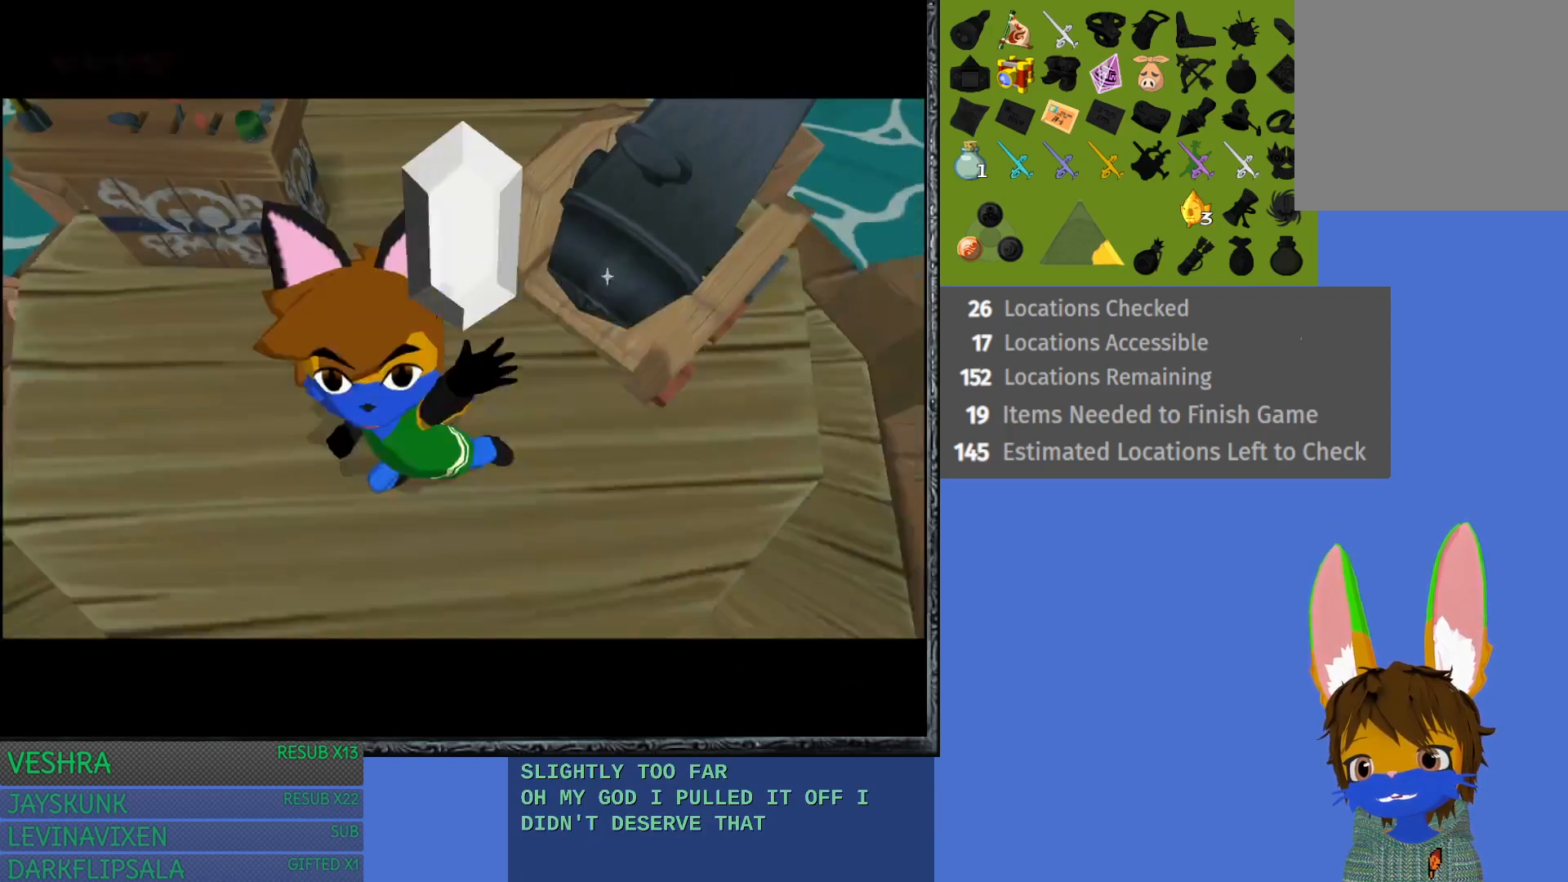
{"buttons": [], "left_stick": "center", "right_stick": "center", "events": []}
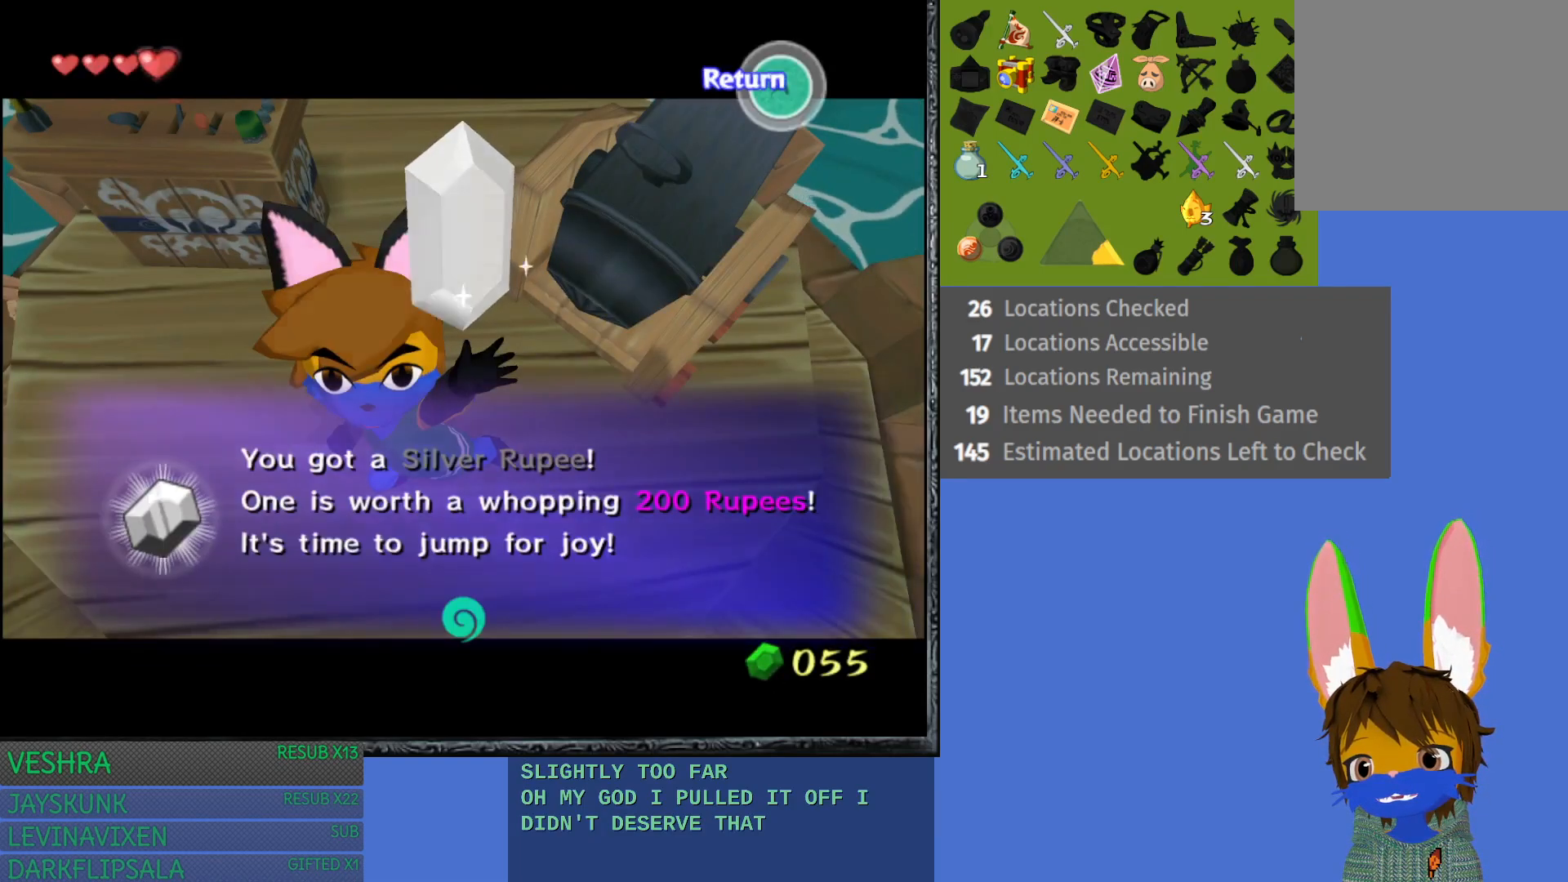
{"buttons": [], "left_stick": "center", "right_stick": "center", "events": []}
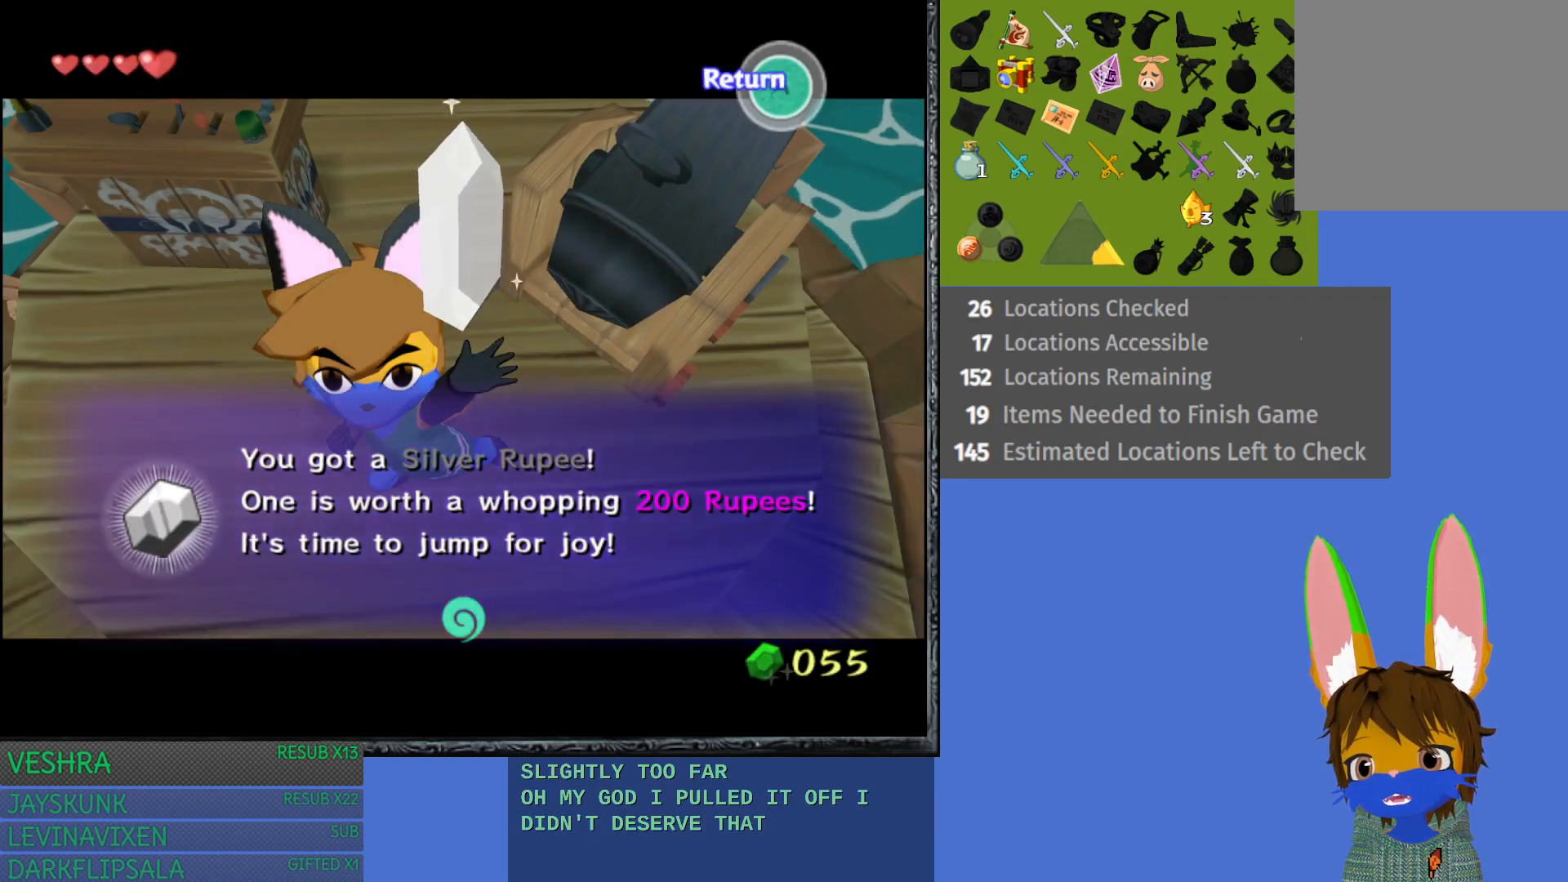
{"buttons": [], "left_stick": "center", "right_stick": "center", "events": []}
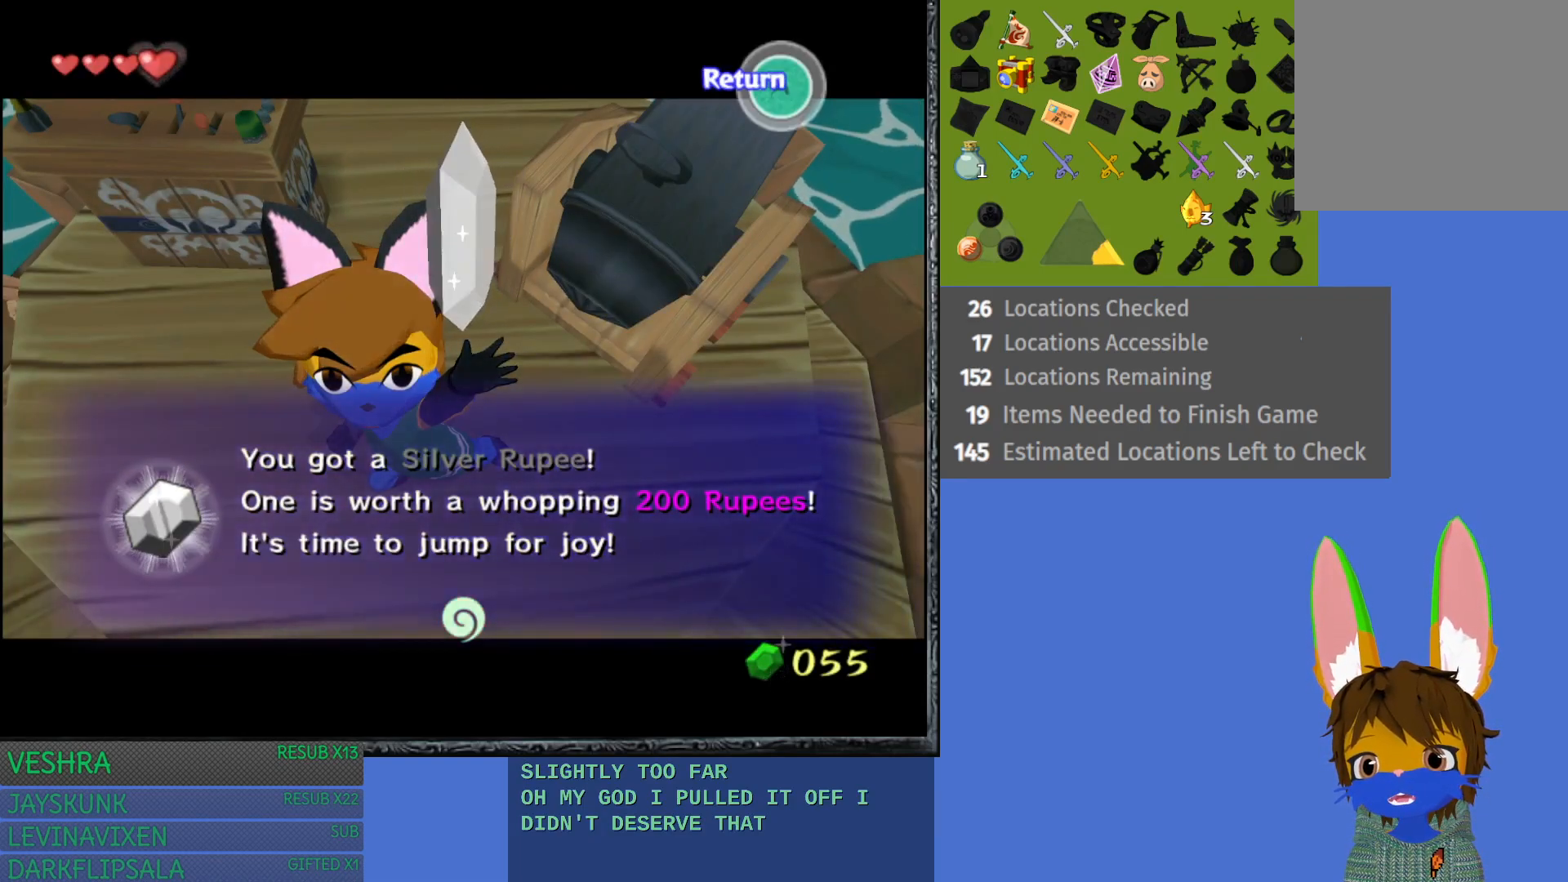
{"buttons": [], "left_stick": "center", "right_stick": "center", "events": []}
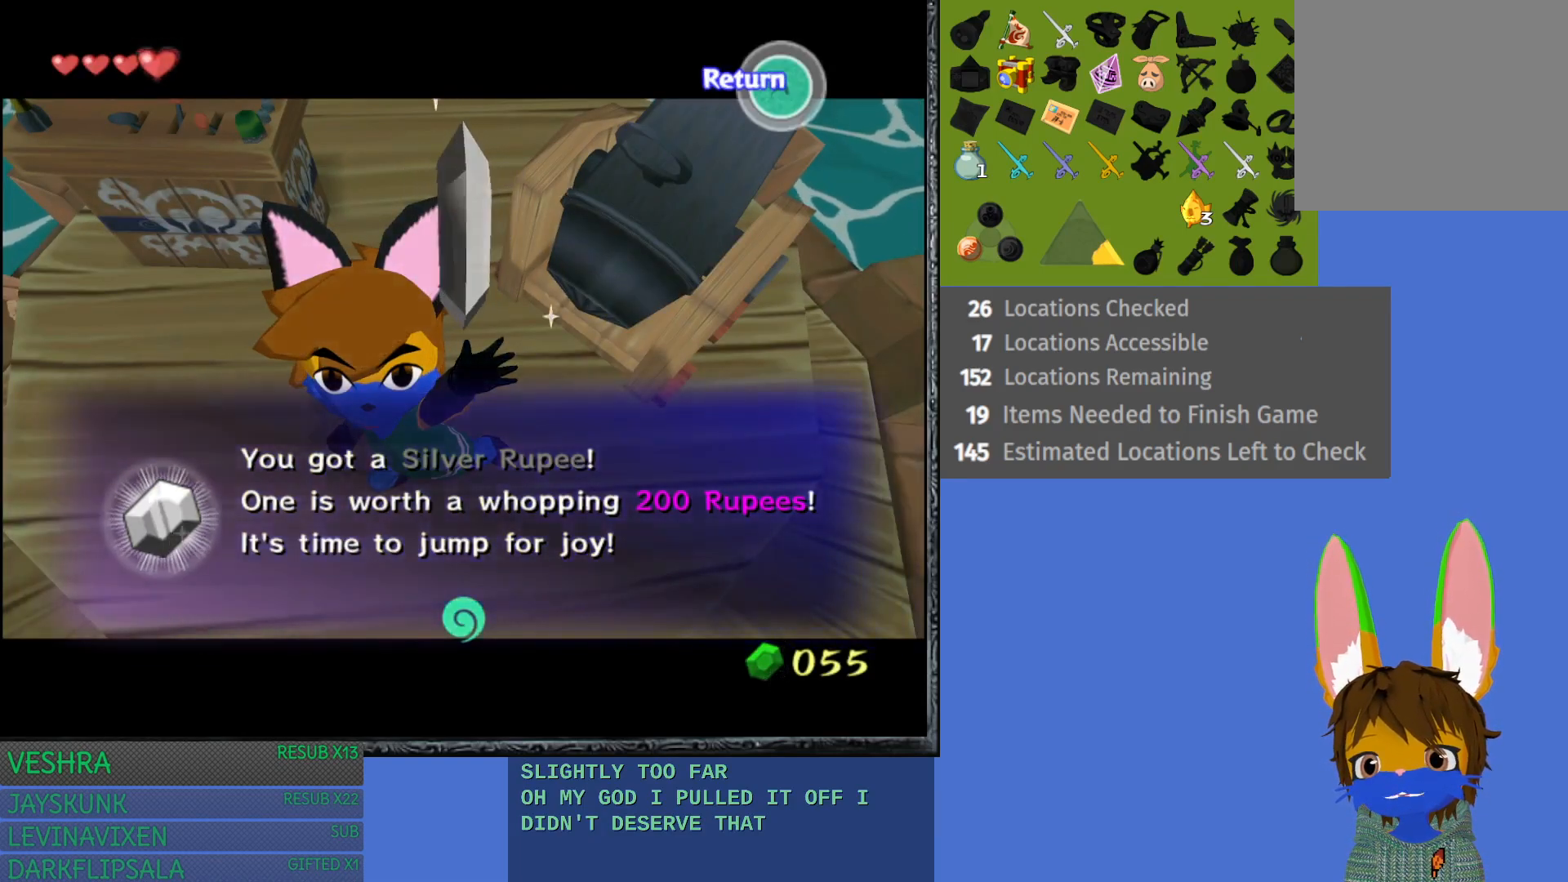
{"buttons": [], "left_stick": "center", "right_stick": "center", "events": [[100, "CROSS", "down"], [217, "CROSS", "up"]]}